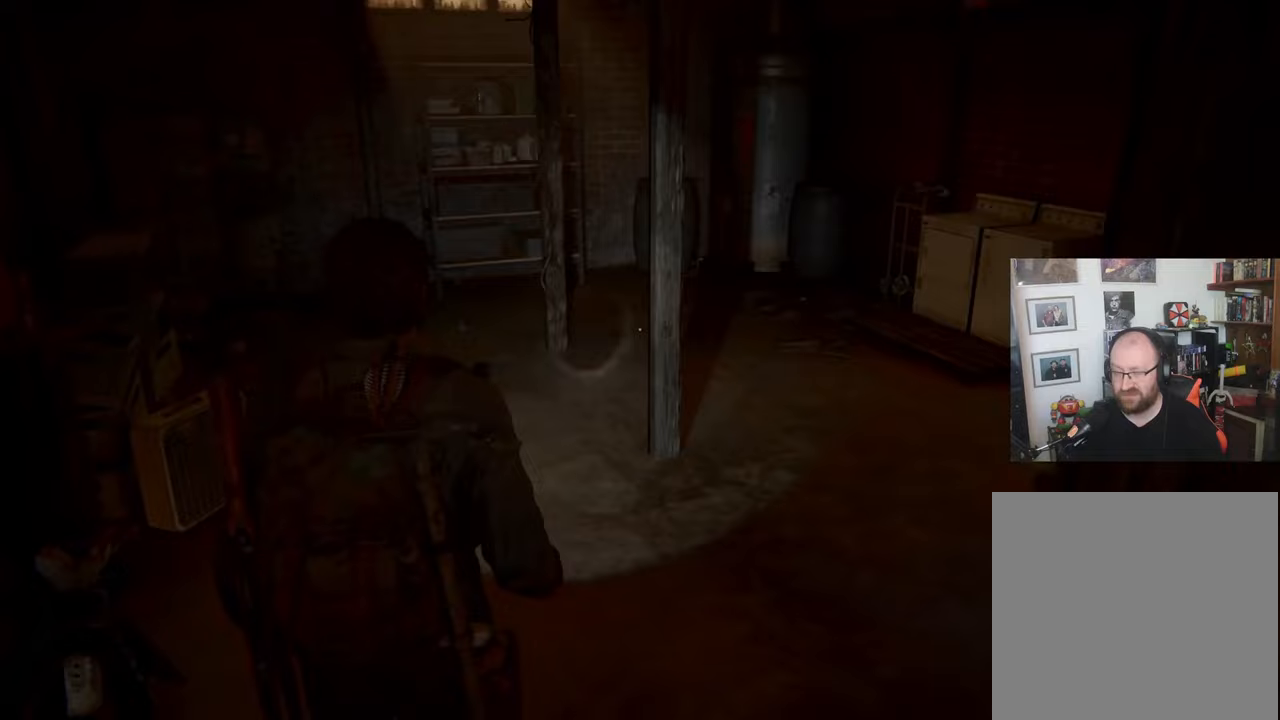
Gameplay with a controller (PlayStation layout); each line is a JSON object with the inputs held at the frame after it. "events" lists button and stick changes between this image and that frame as [ms after this image, input, new state], when the widget could be followed in between.
{"buttons": [], "left_stick": "down", "right_stick": "right", "events": [[67, "left_stick", "down"]]}
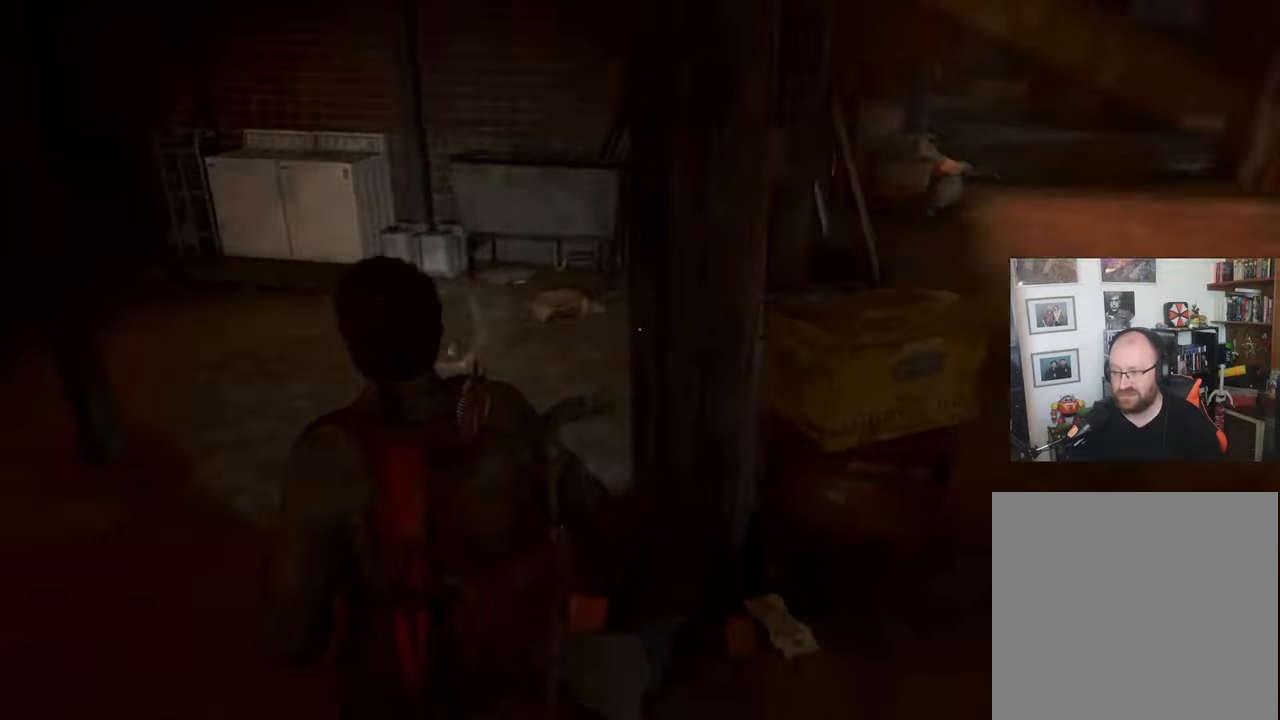
{"buttons": [], "left_stick": "right", "right_stick": "center", "events": [[200, "left_stick", "right"], [400, "right_stick", "center"]]}
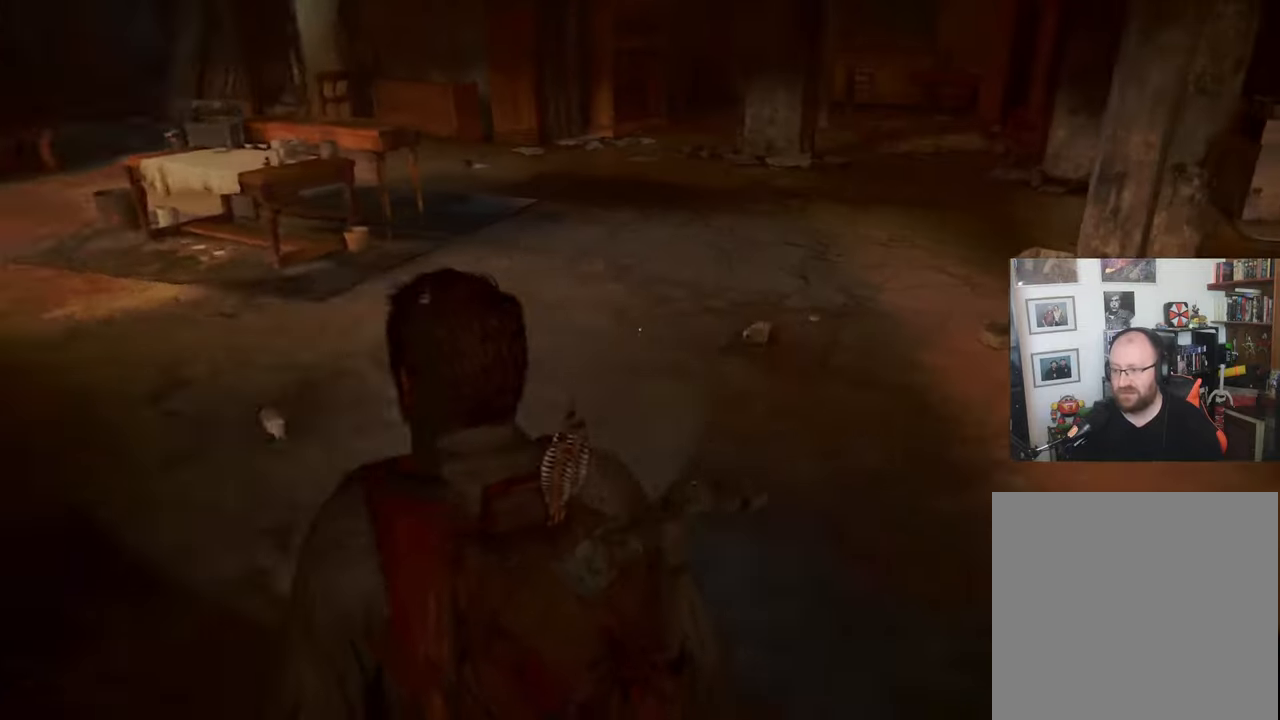
{"buttons": [], "left_stick": "up-right", "right_stick": "center", "events": [[133, "left_stick", "up-right"]]}
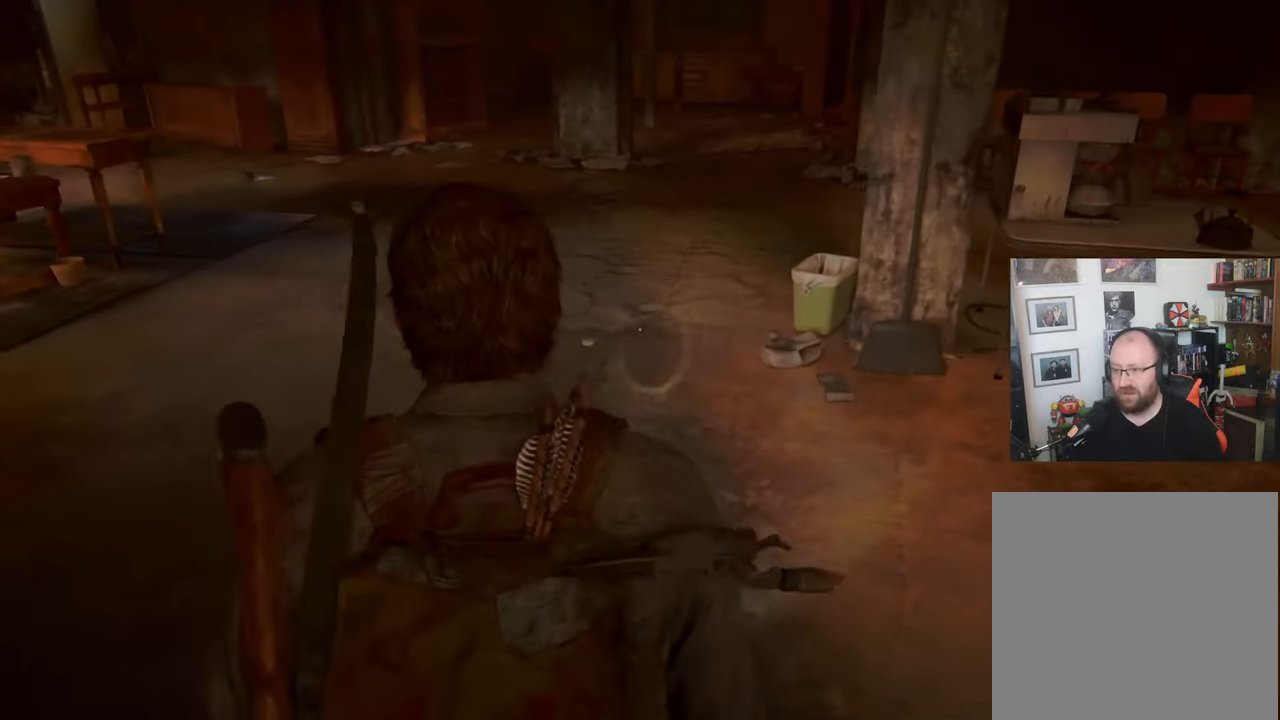
{"buttons": [], "left_stick": "up-right", "right_stick": "right", "events": [[333, "right_stick", "right"]]}
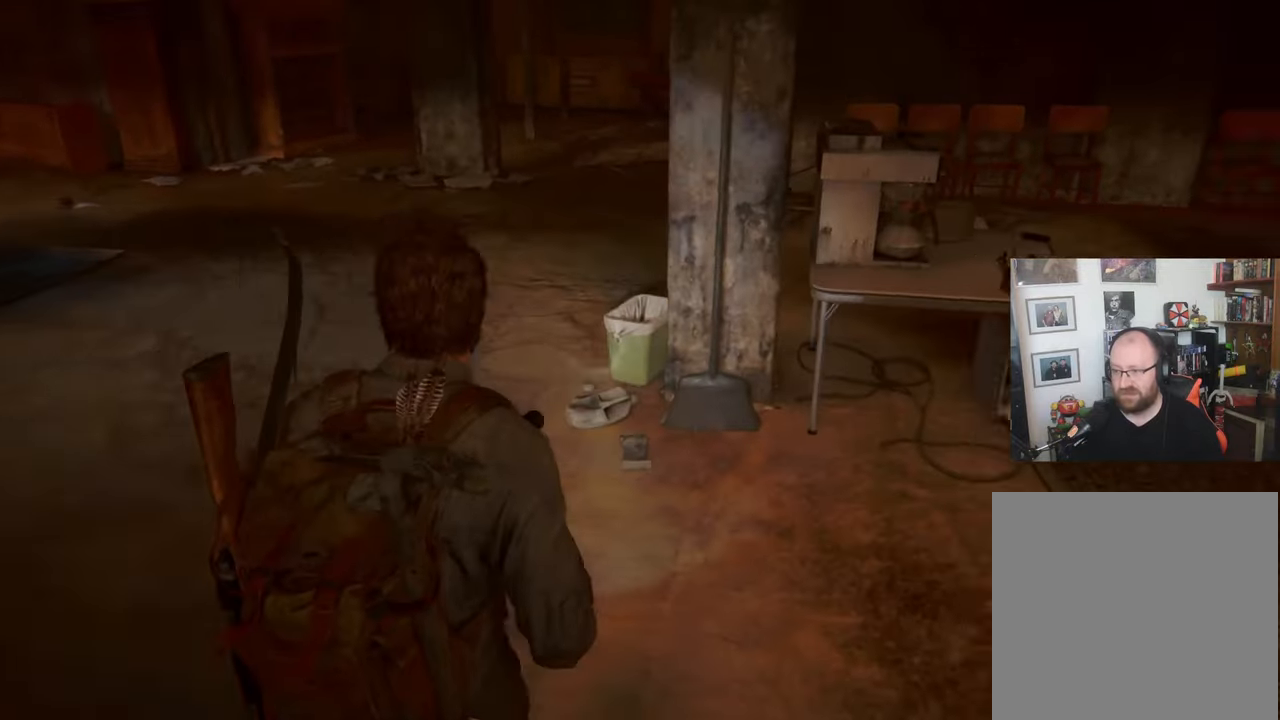
{"buttons": [], "left_stick": "up-right", "right_stick": "center", "events": [[367, "right_stick", "center"]]}
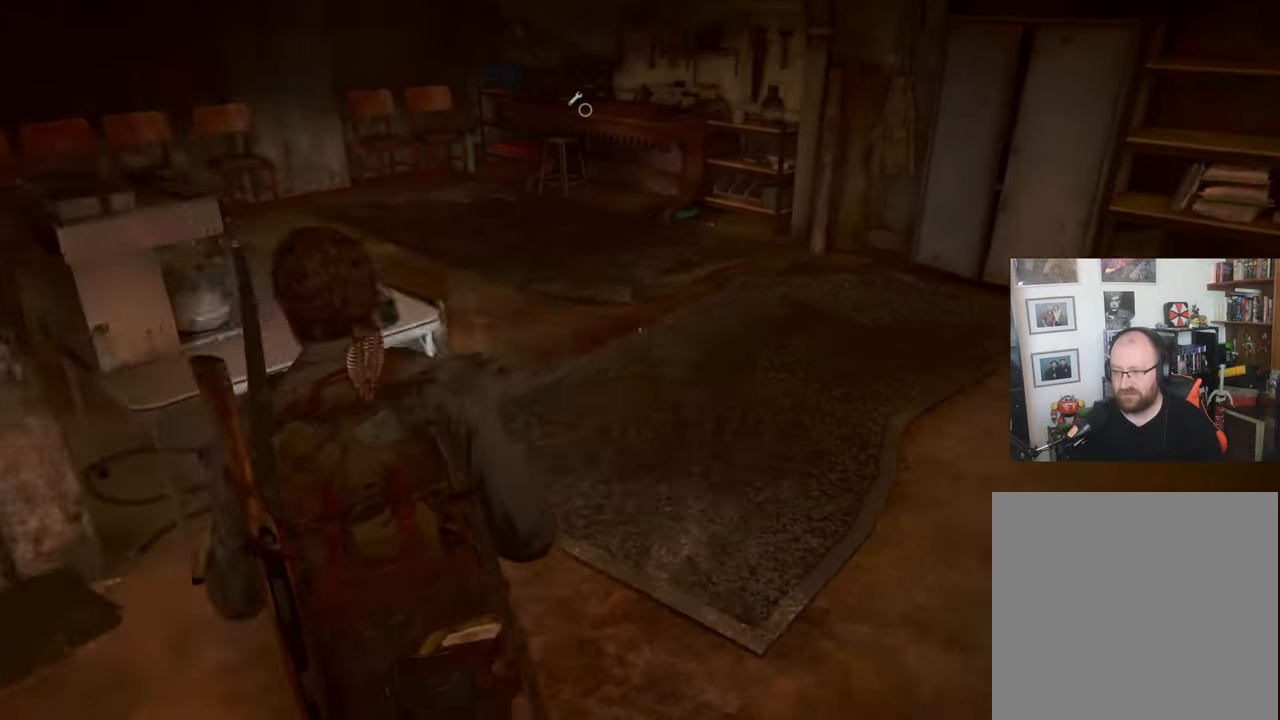
{"buttons": [], "left_stick": "up-right", "right_stick": "center", "events": []}
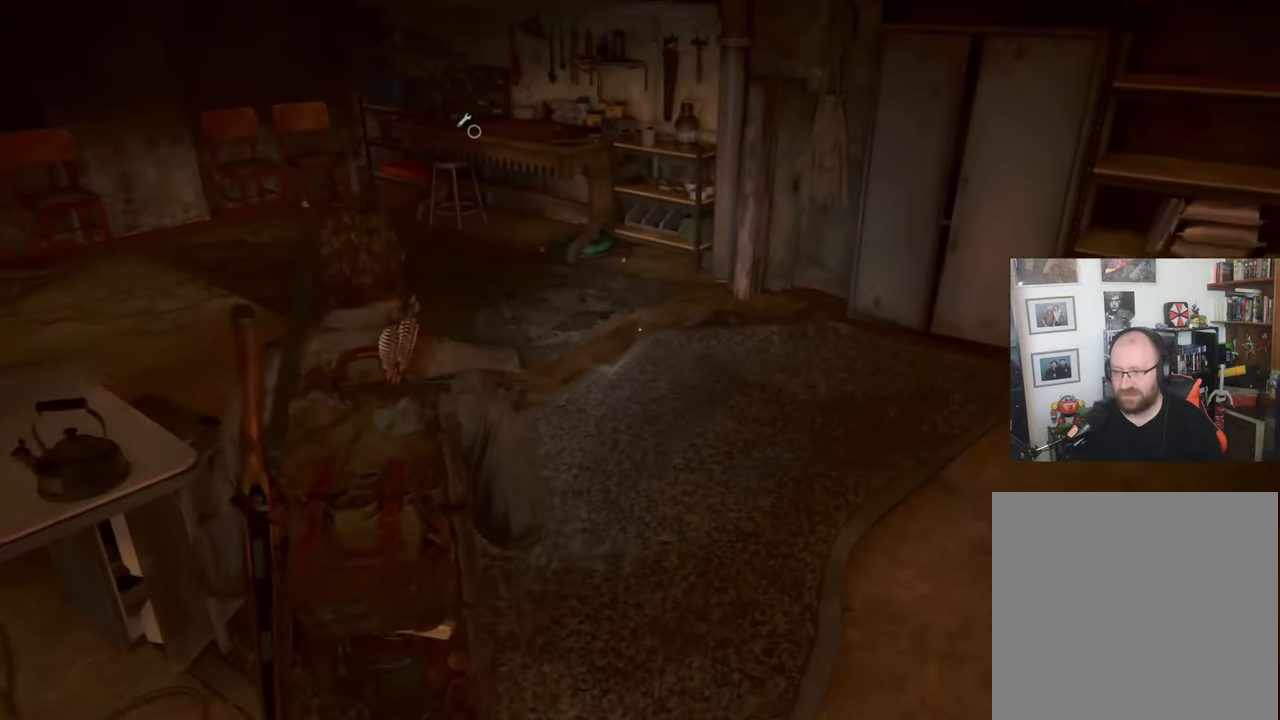
{"buttons": [], "left_stick": "up", "right_stick": "left", "events": [[67, "left_stick", "up"], [233, "right_stick", "left"]]}
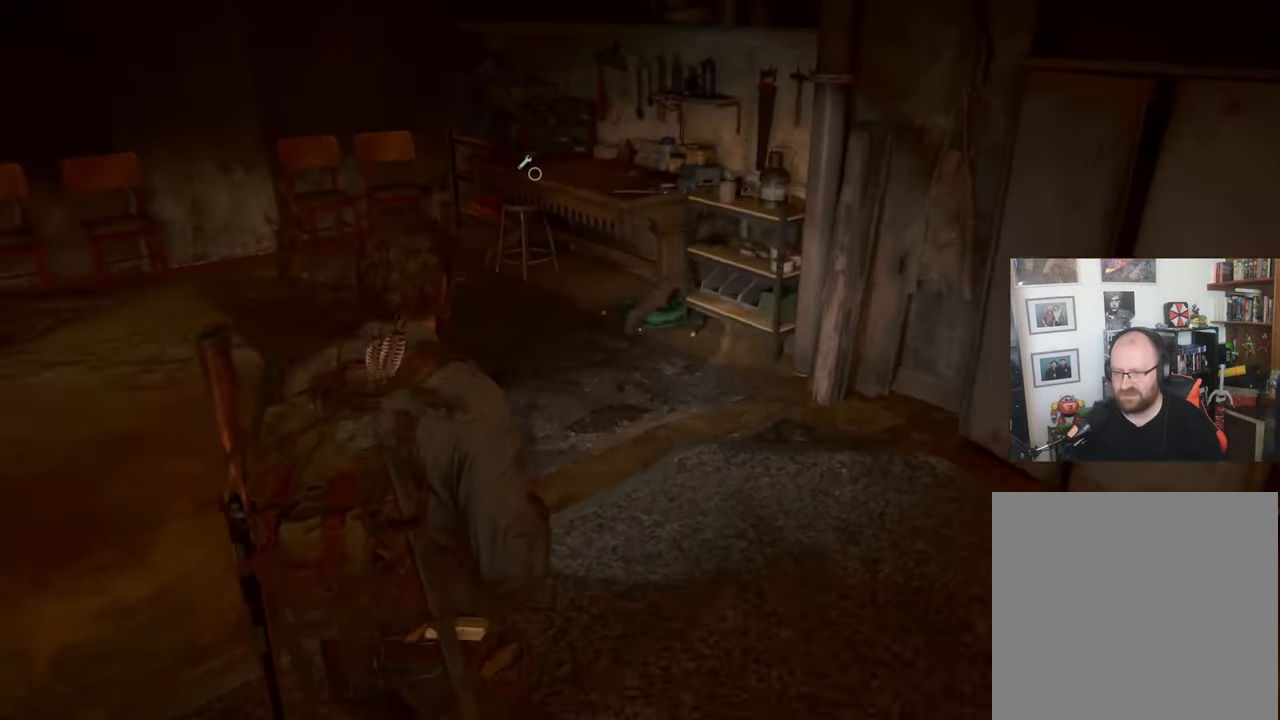
{"buttons": [], "left_stick": "up", "right_stick": "center", "events": [[267, "right_stick", "center"]]}
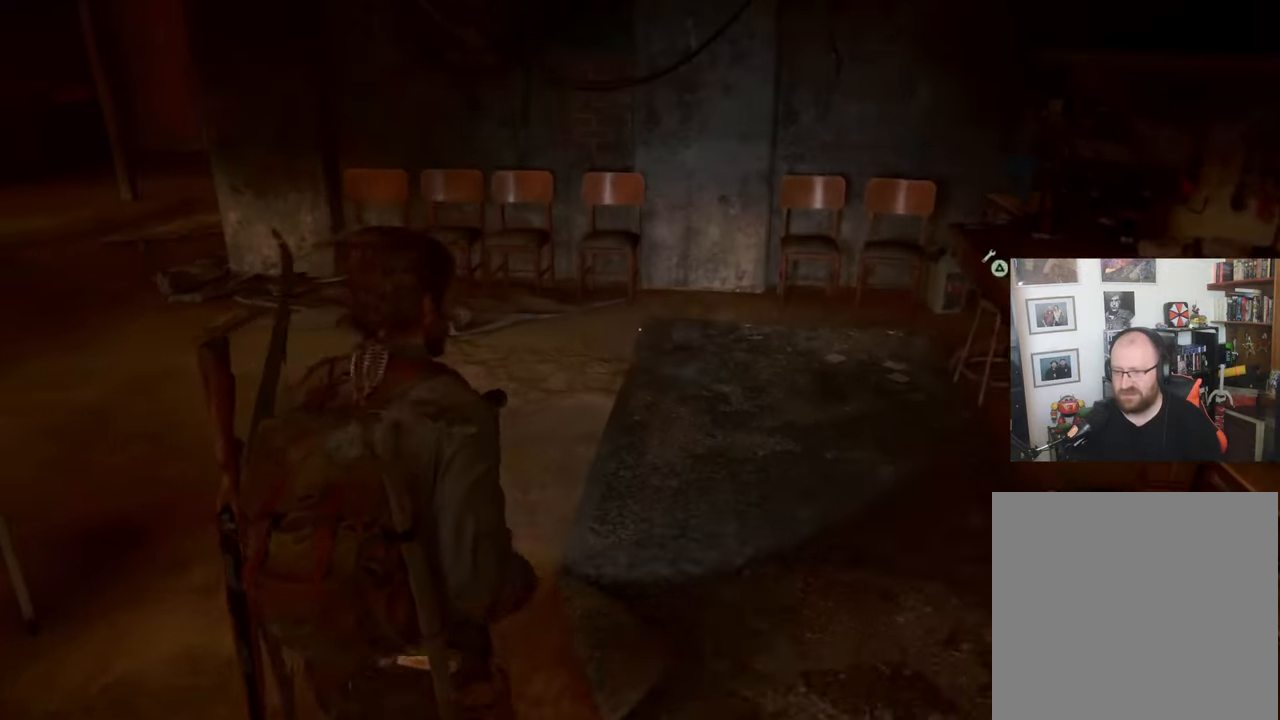
{"buttons": [], "left_stick": "center", "right_stick": "center", "events": [[300, "left_stick", "center"], [333, "R3", "down"], [500, "R3", "up"]]}
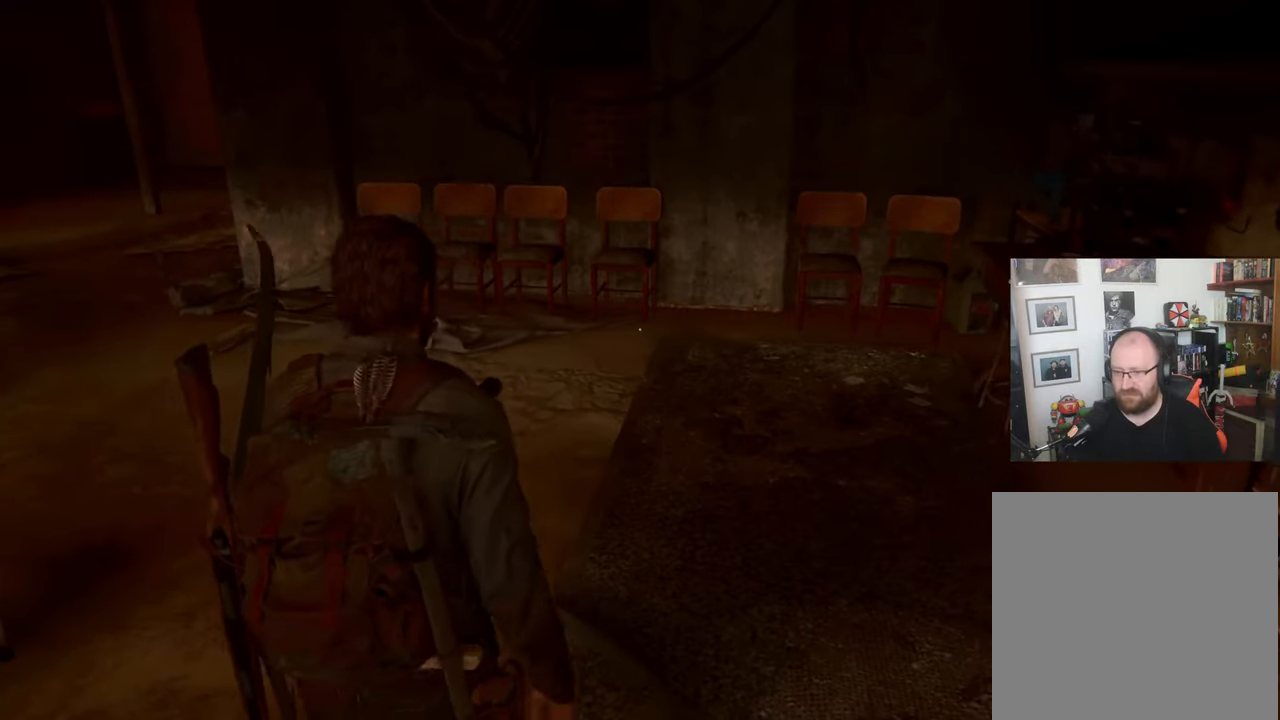
{"buttons": [], "left_stick": "center", "right_stick": "center", "events": []}
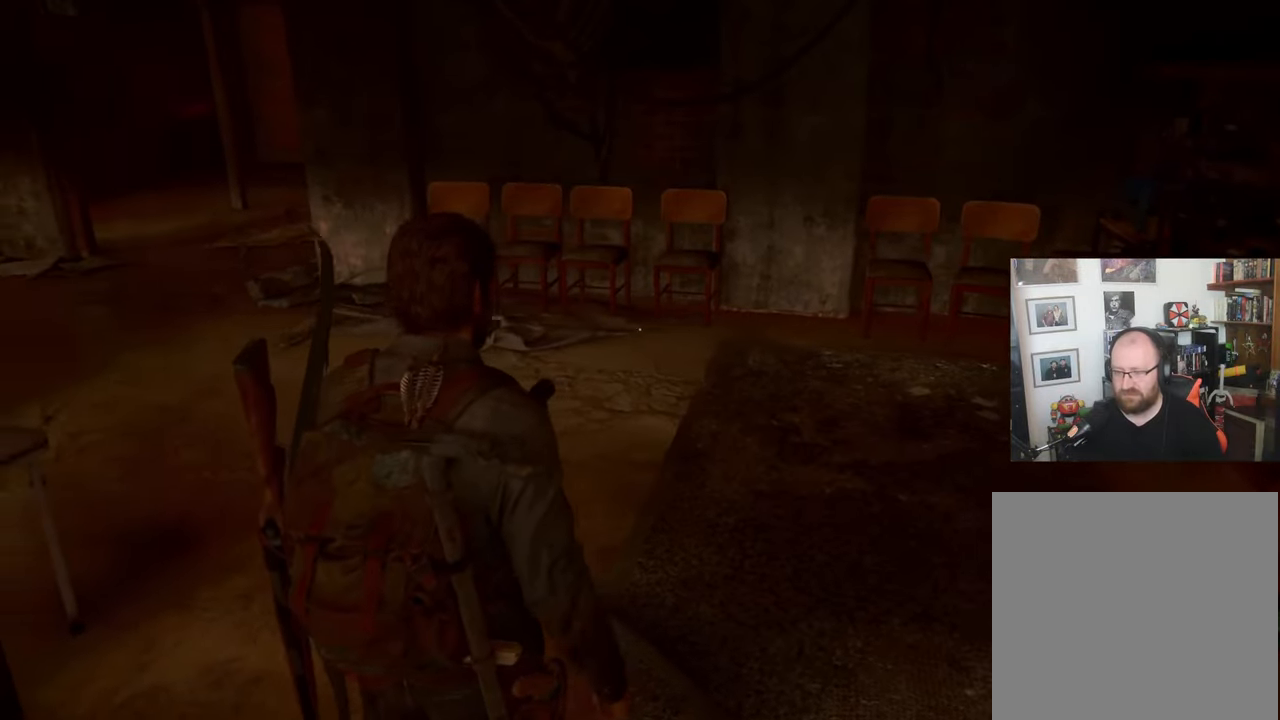
{"buttons": [], "left_stick": "up", "right_stick": "left", "events": [[133, "left_stick", "up"], [500, "right_stick", "left"]]}
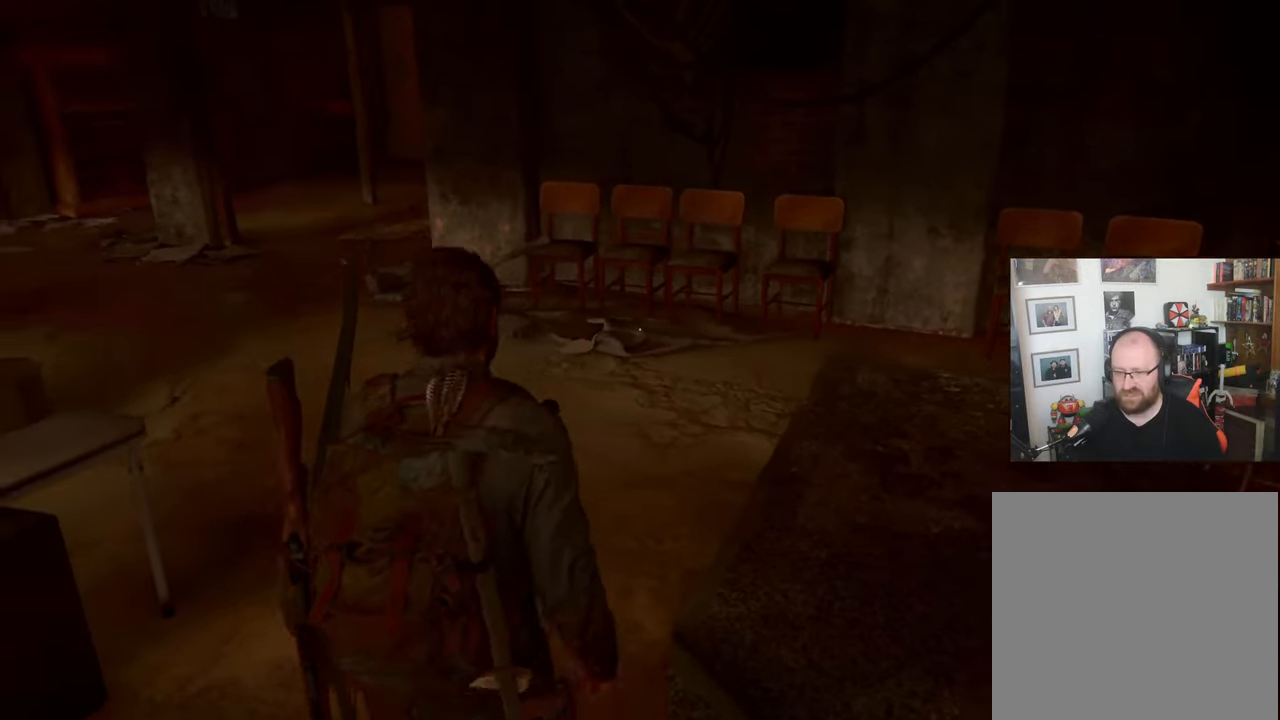
{"buttons": [], "left_stick": "up", "right_stick": "center", "events": [[267, "right_stick", "center"]]}
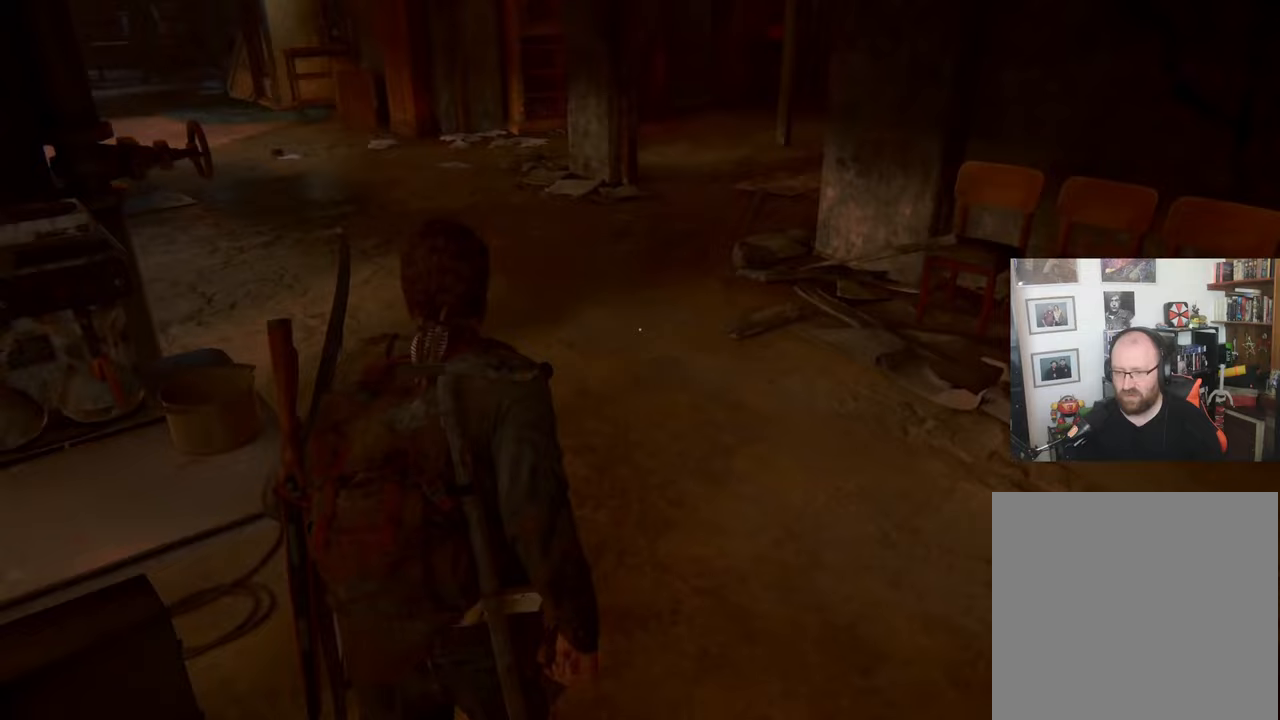
{"buttons": [], "left_stick": "up", "right_stick": "center", "events": []}
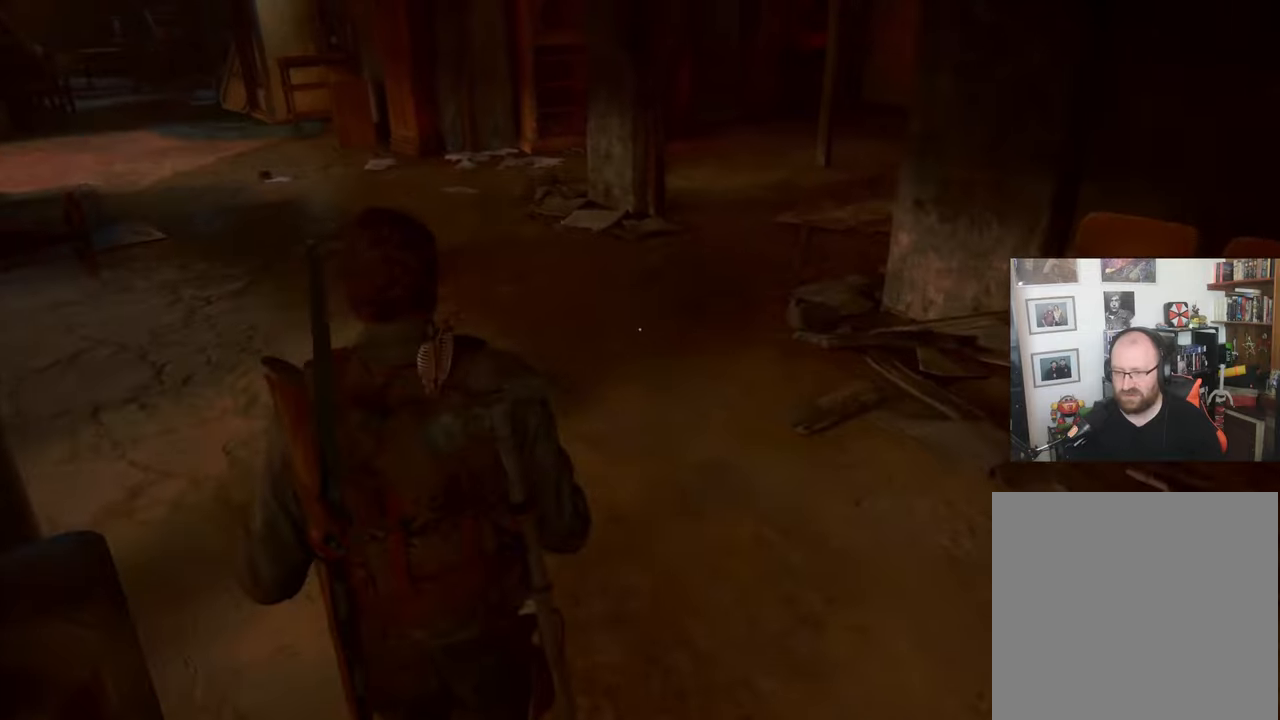
{"buttons": [], "left_stick": "up", "right_stick": "center", "events": []}
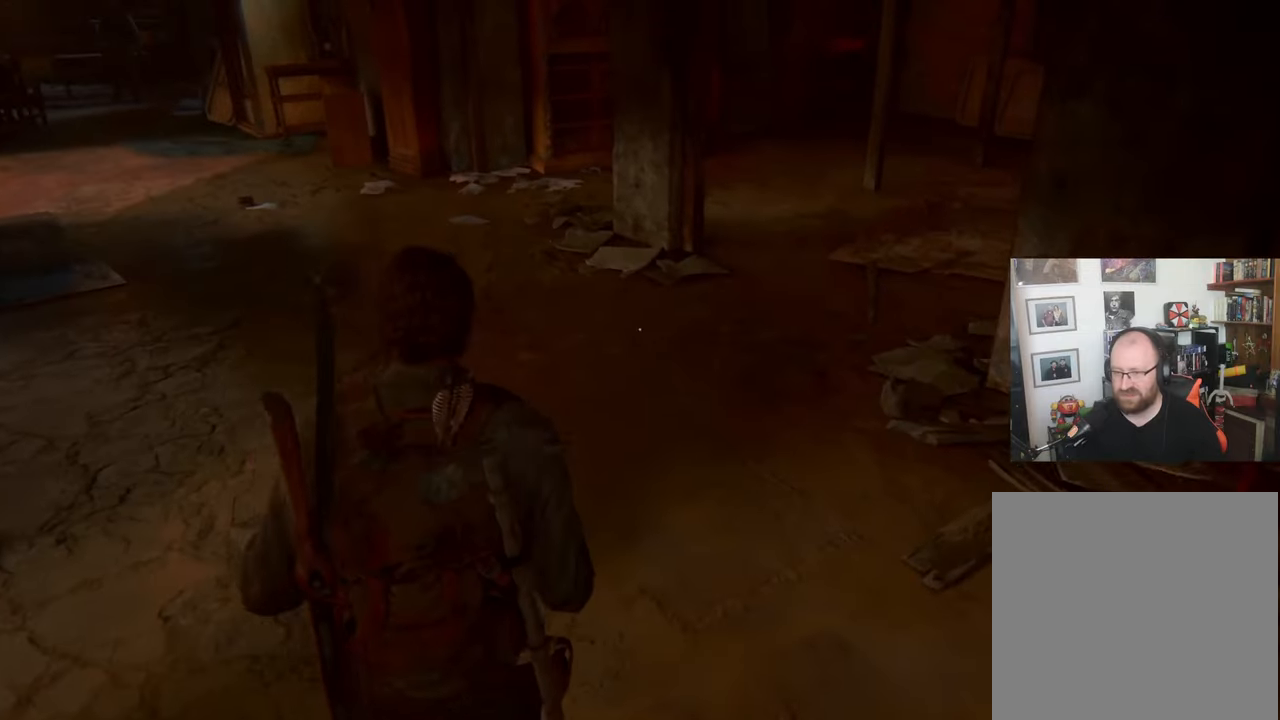
{"buttons": [], "left_stick": "center", "right_stick": "center", "events": [[400, "left_stick", "center"]]}
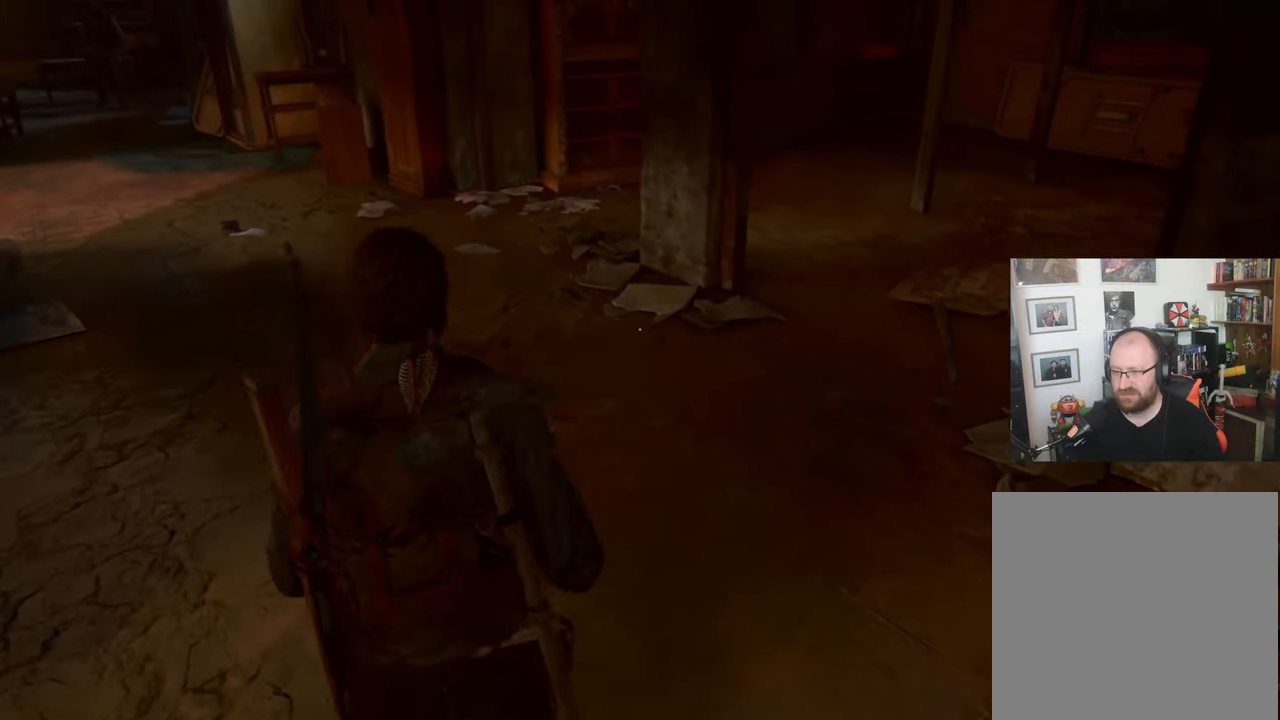
{"buttons": [], "left_stick": "up-left", "right_stick": "right", "events": [[233, "right_stick", "right"], [333, "left_stick", "up-left"]]}
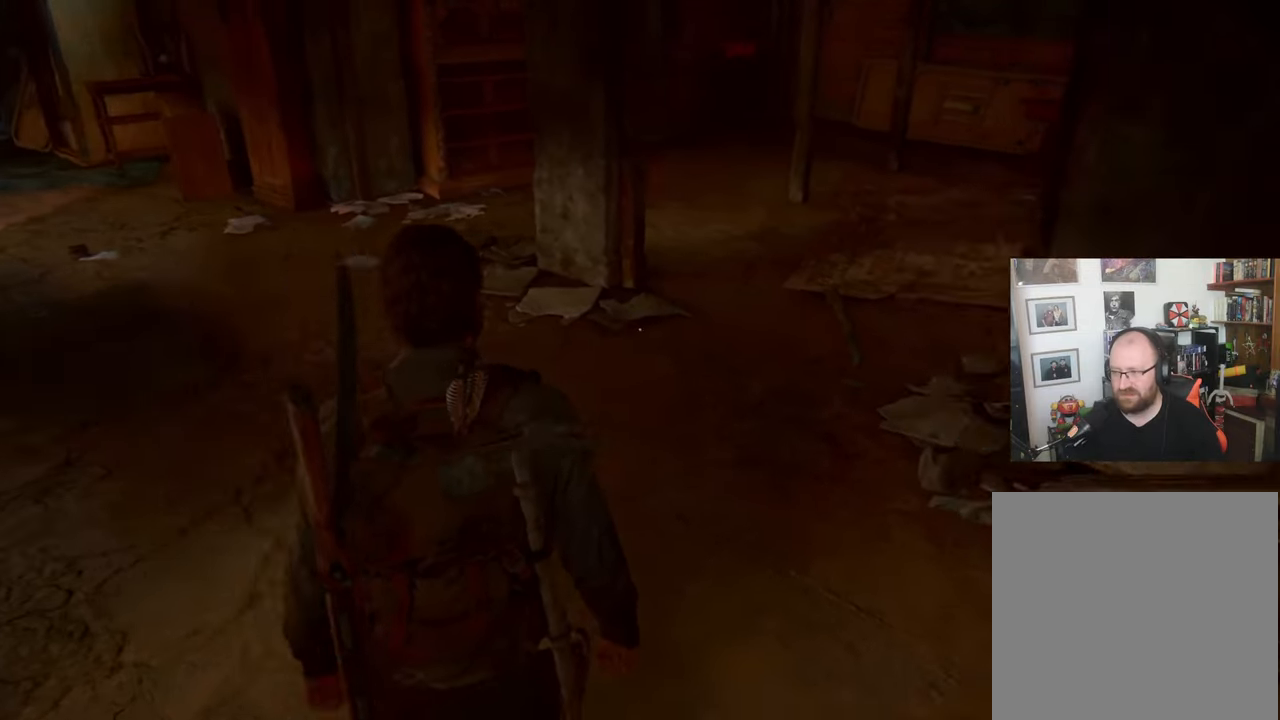
{"buttons": [], "left_stick": "up-left", "right_stick": "center", "events": [[67, "right_stick", "center"]]}
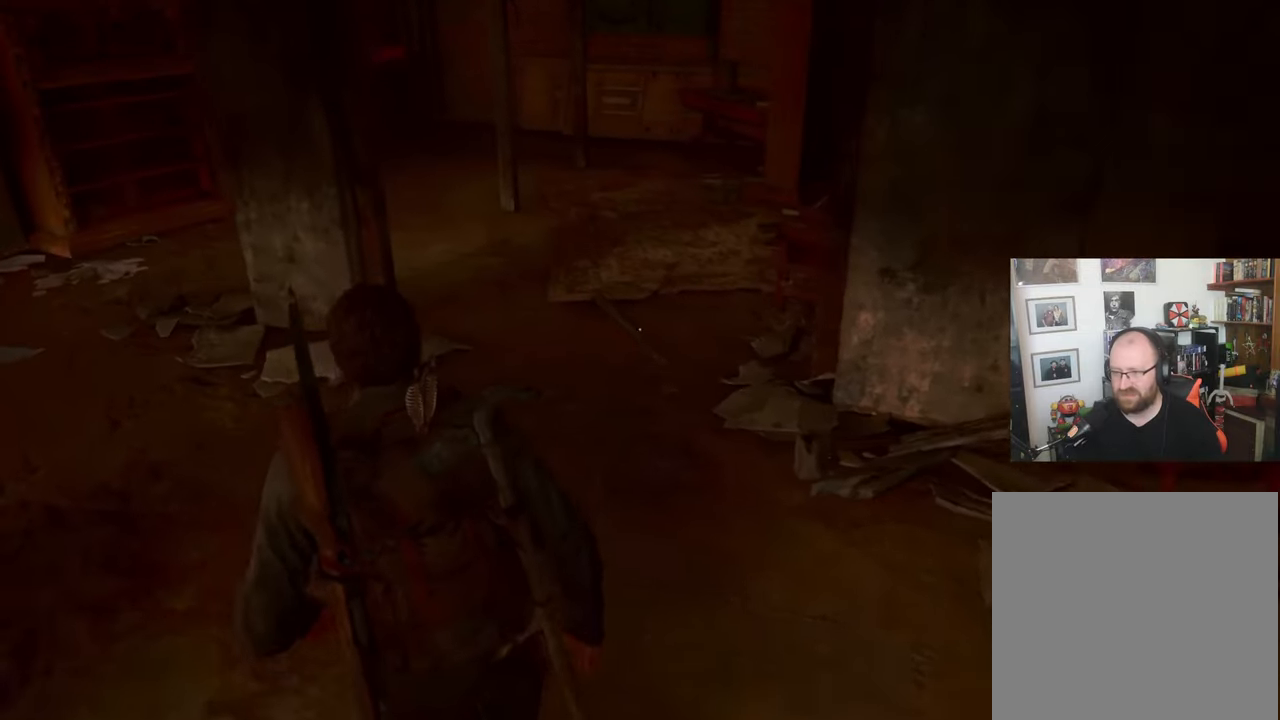
{"buttons": [], "left_stick": "up", "right_stick": "center", "events": [[467, "left_stick", "up"]]}
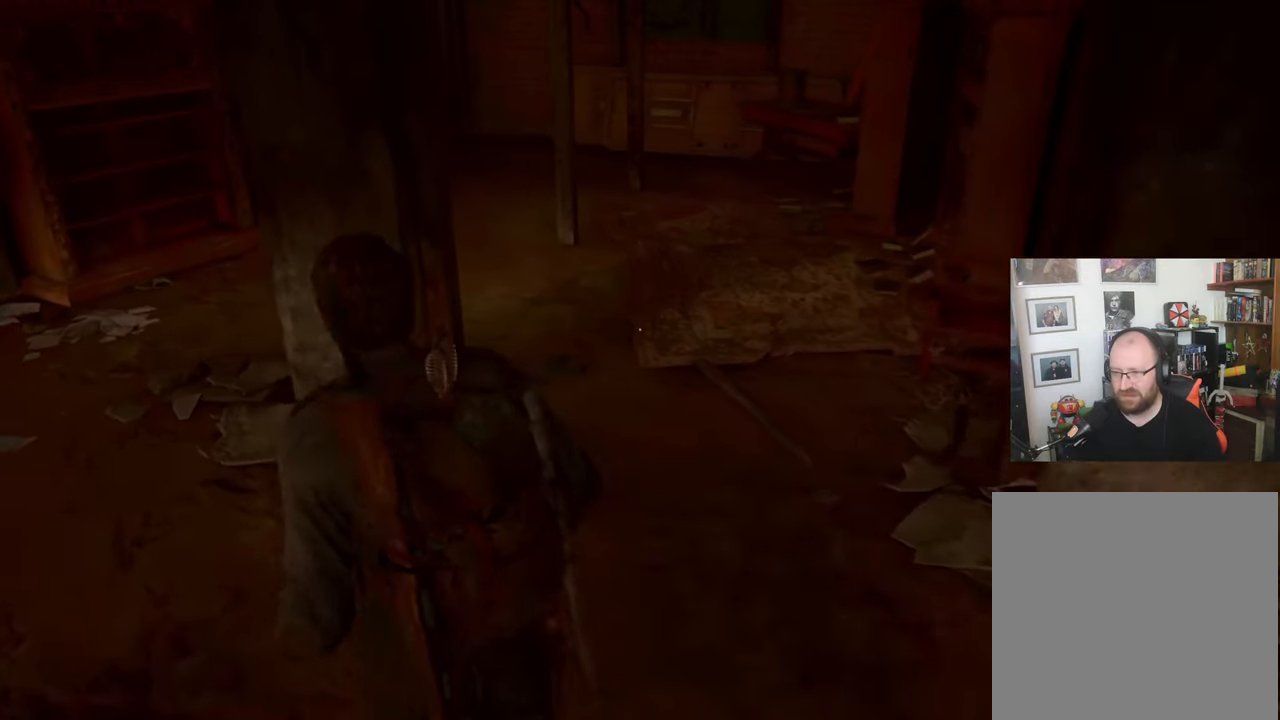
{"buttons": [], "left_stick": "up-right", "right_stick": "center", "events": [[167, "left_stick", "up-right"]]}
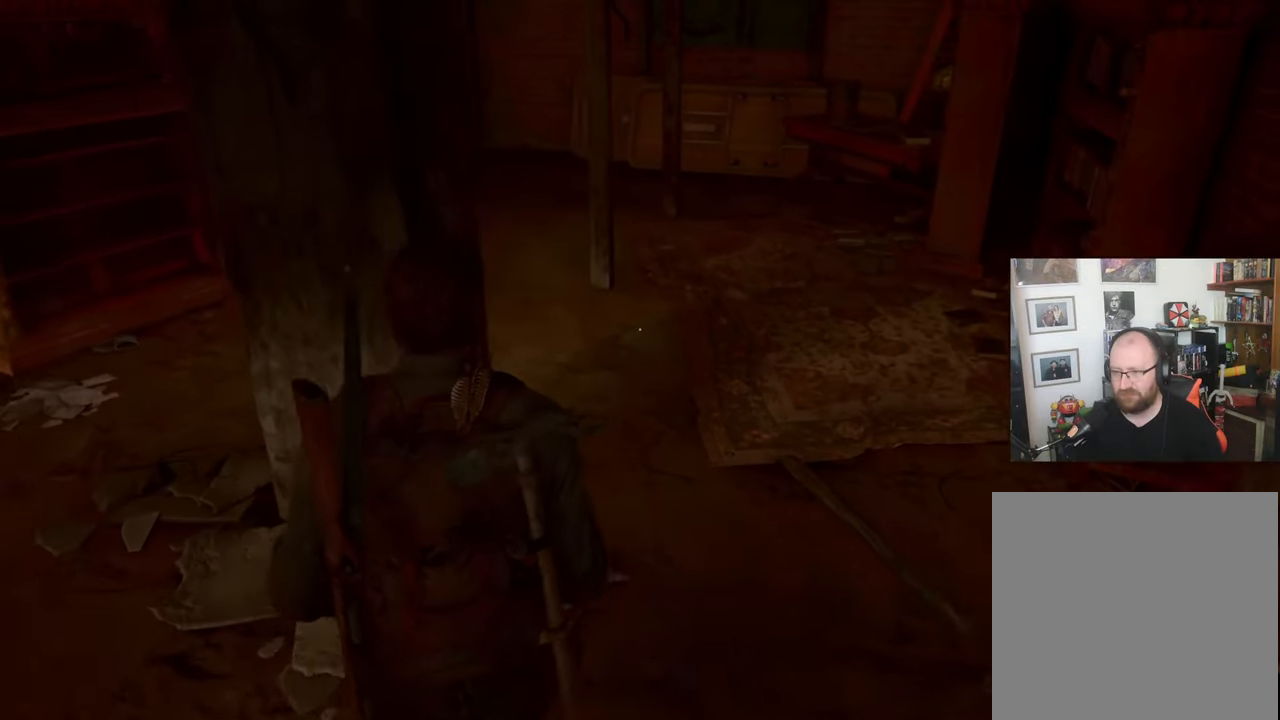
{"buttons": [], "left_stick": "up-right", "right_stick": "center", "events": []}
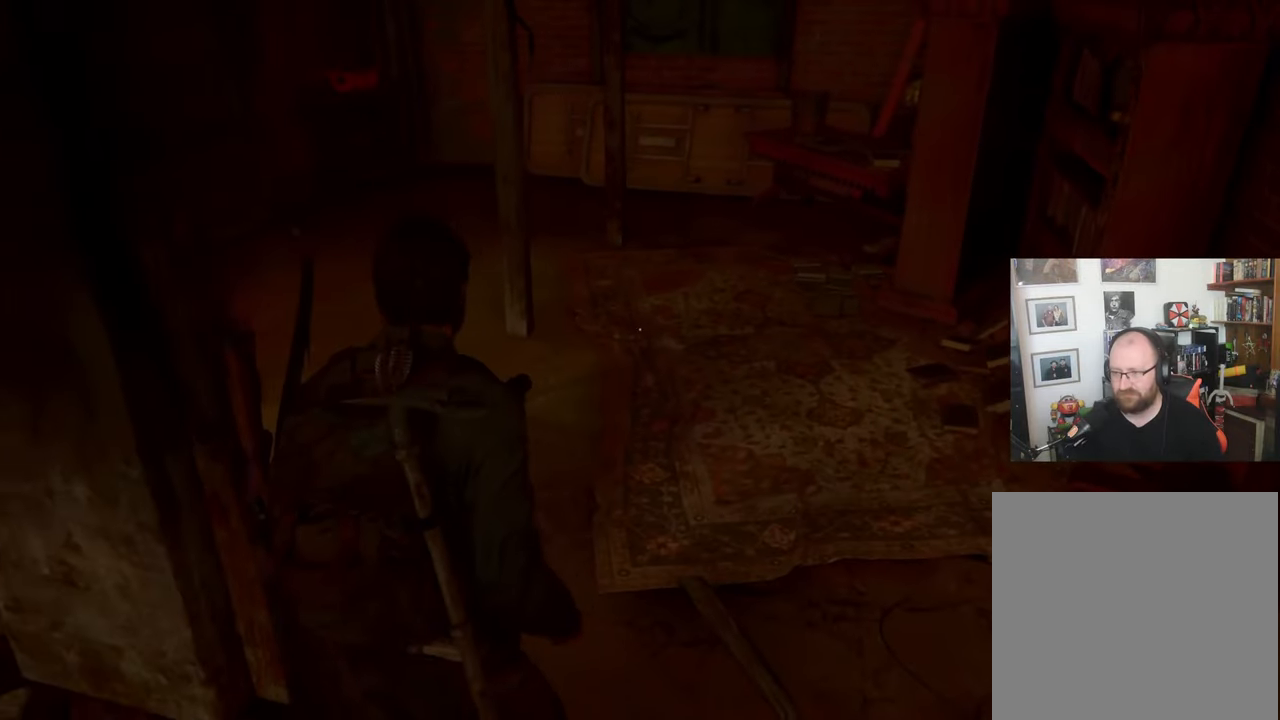
{"buttons": [], "left_stick": "down-left", "right_stick": "left", "events": [[333, "left_stick", "down-left"], [400, "right_stick", "left"]]}
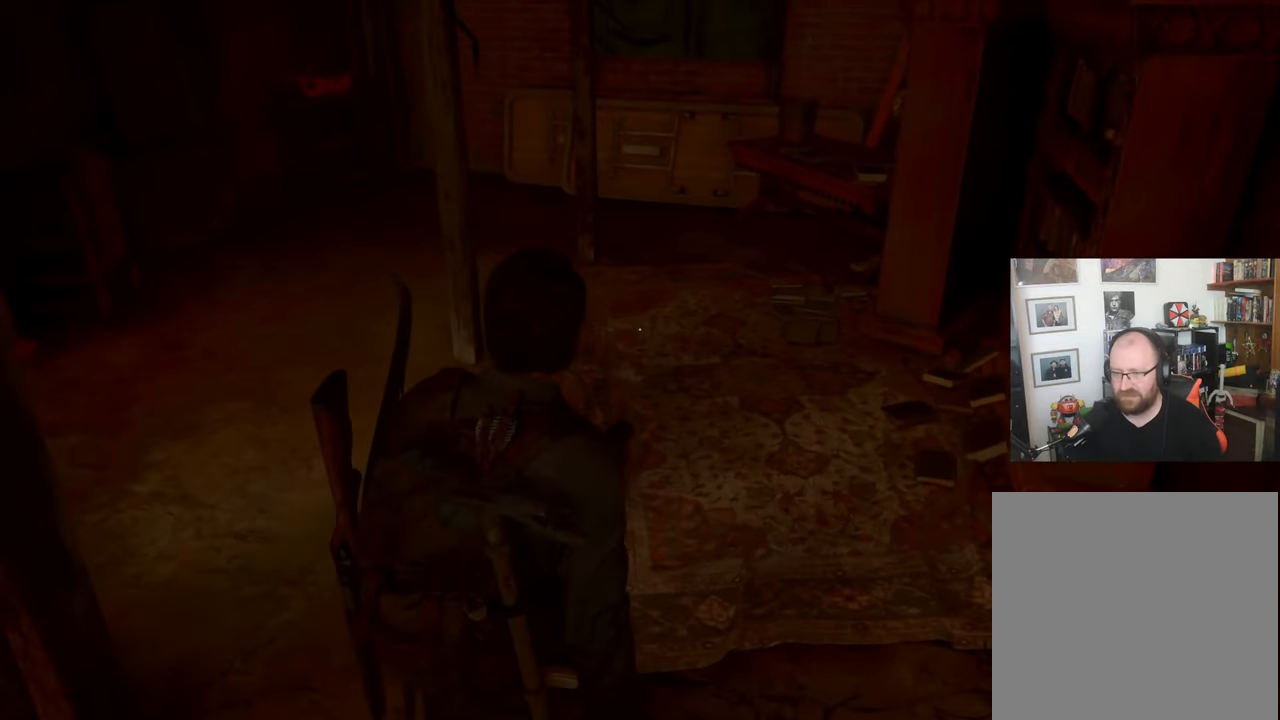
{"buttons": [], "left_stick": "down-left", "right_stick": "center", "events": [[500, "right_stick", "center"]]}
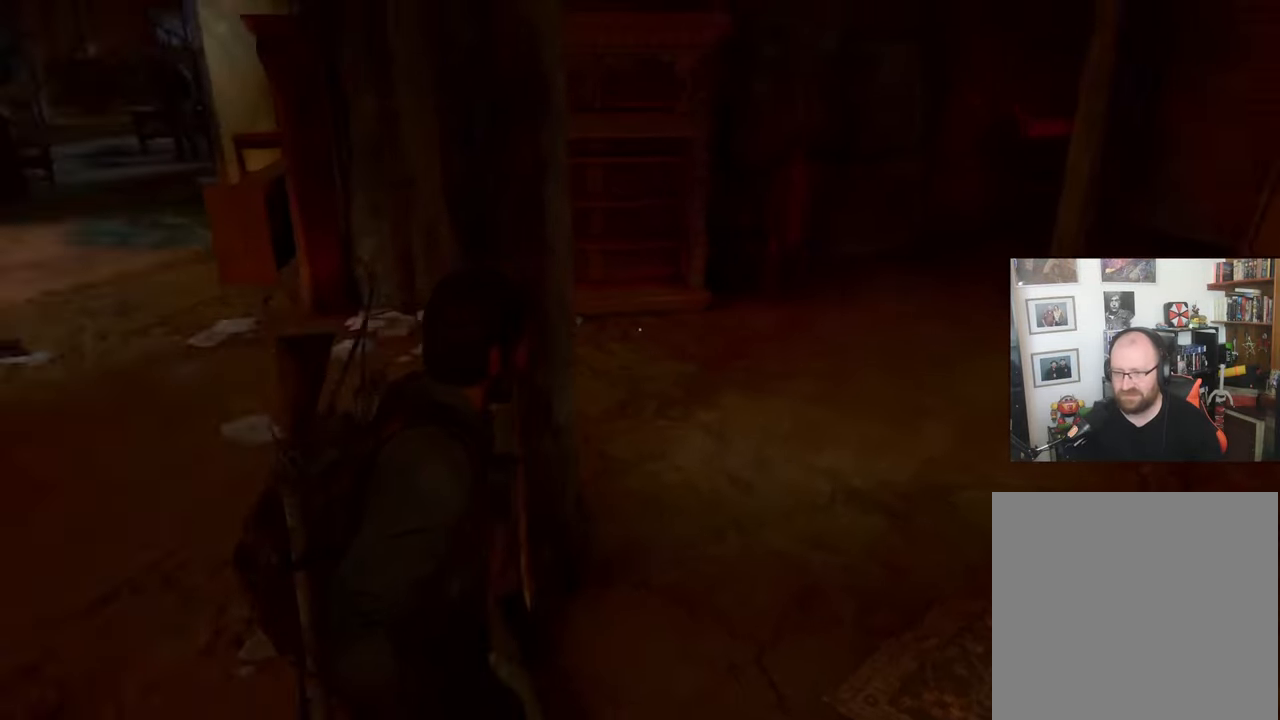
{"buttons": [], "left_stick": "up-left", "right_stick": "left", "events": [[33, "left_stick", "left"], [233, "left_stick", "up-left"], [333, "right_stick", "left"]]}
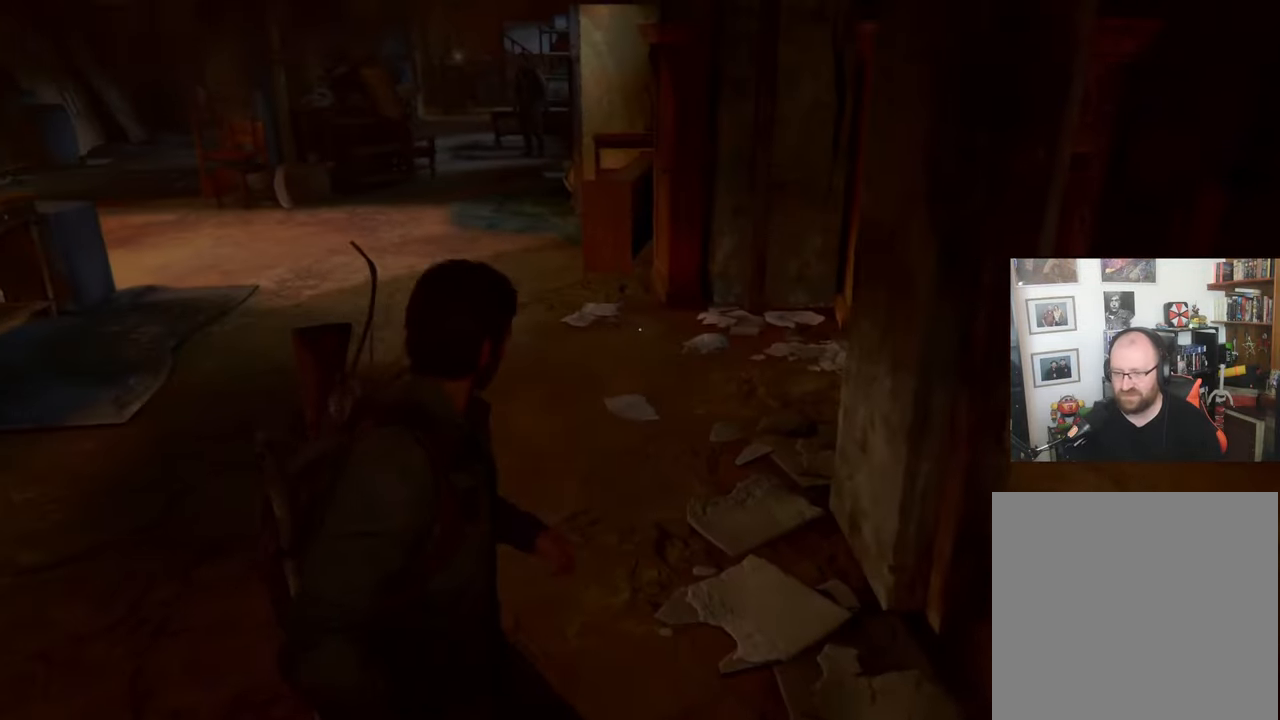
{"buttons": [], "left_stick": "up-left", "right_stick": "center", "events": [[100, "right_stick", "center"]]}
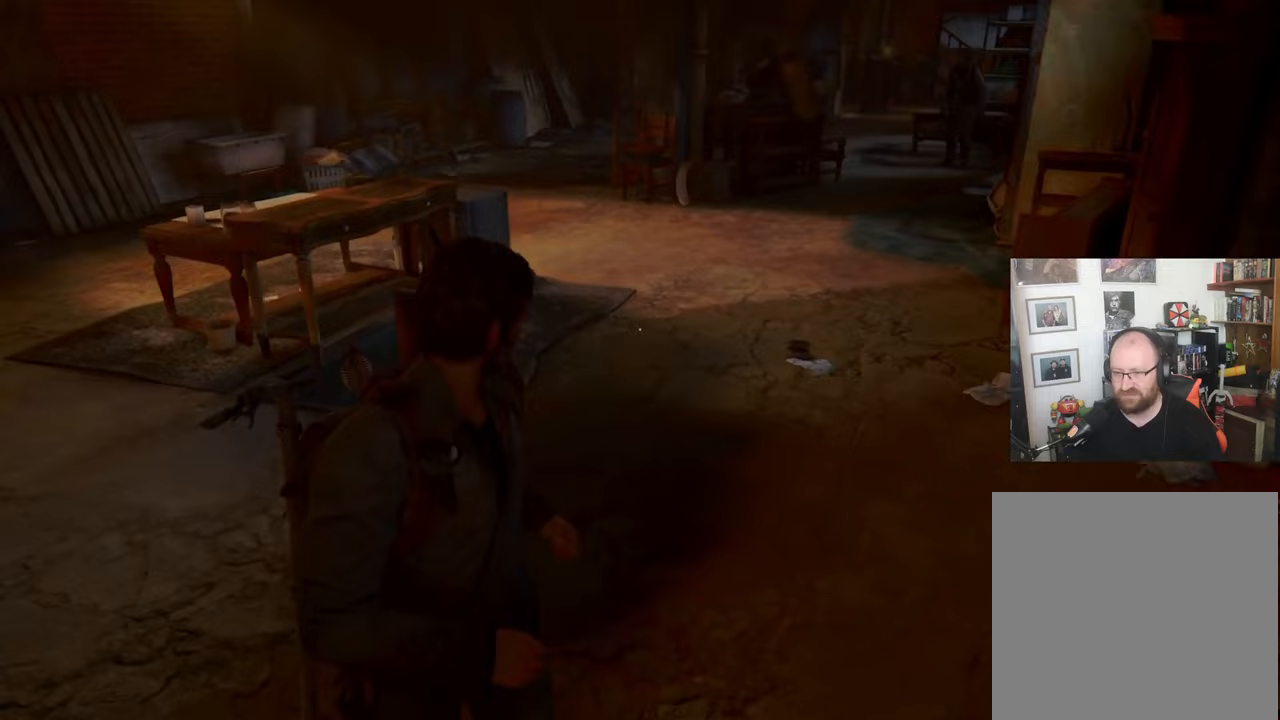
{"buttons": [], "left_stick": "center", "right_stick": "center", "events": [[500, "left_stick", "center"]]}
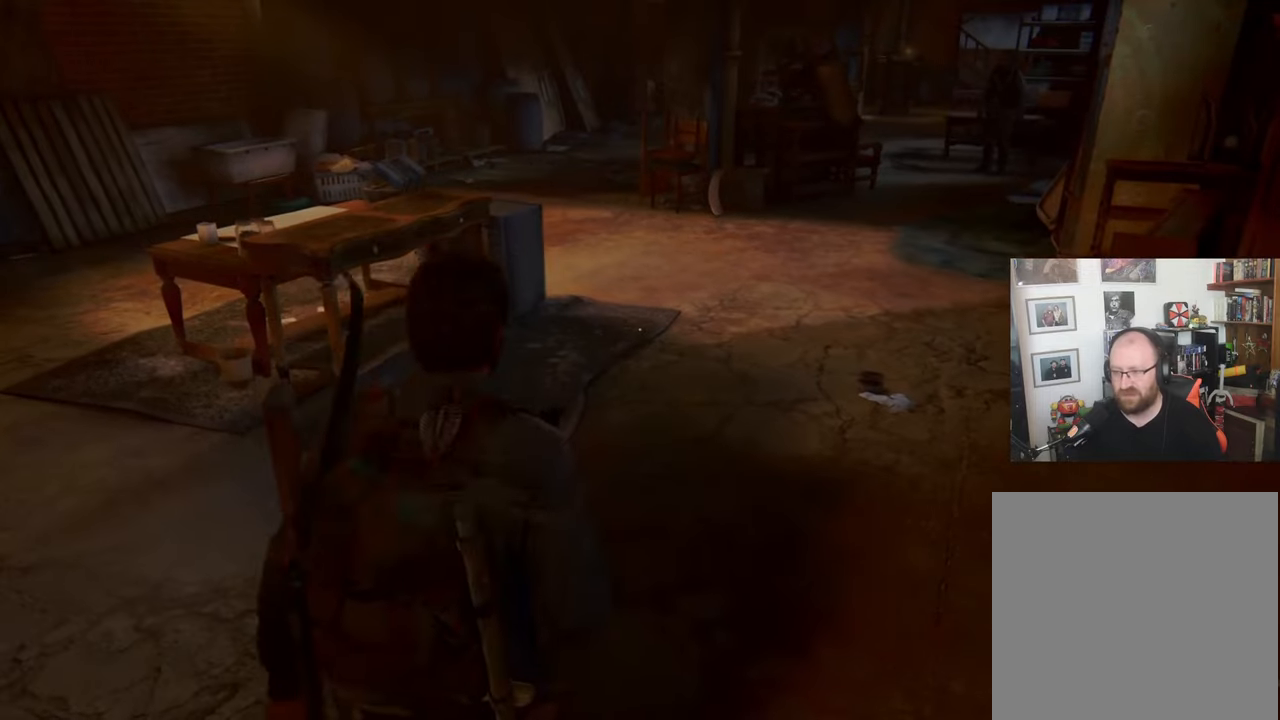
{"buttons": [], "left_stick": "center", "right_stick": "center", "events": []}